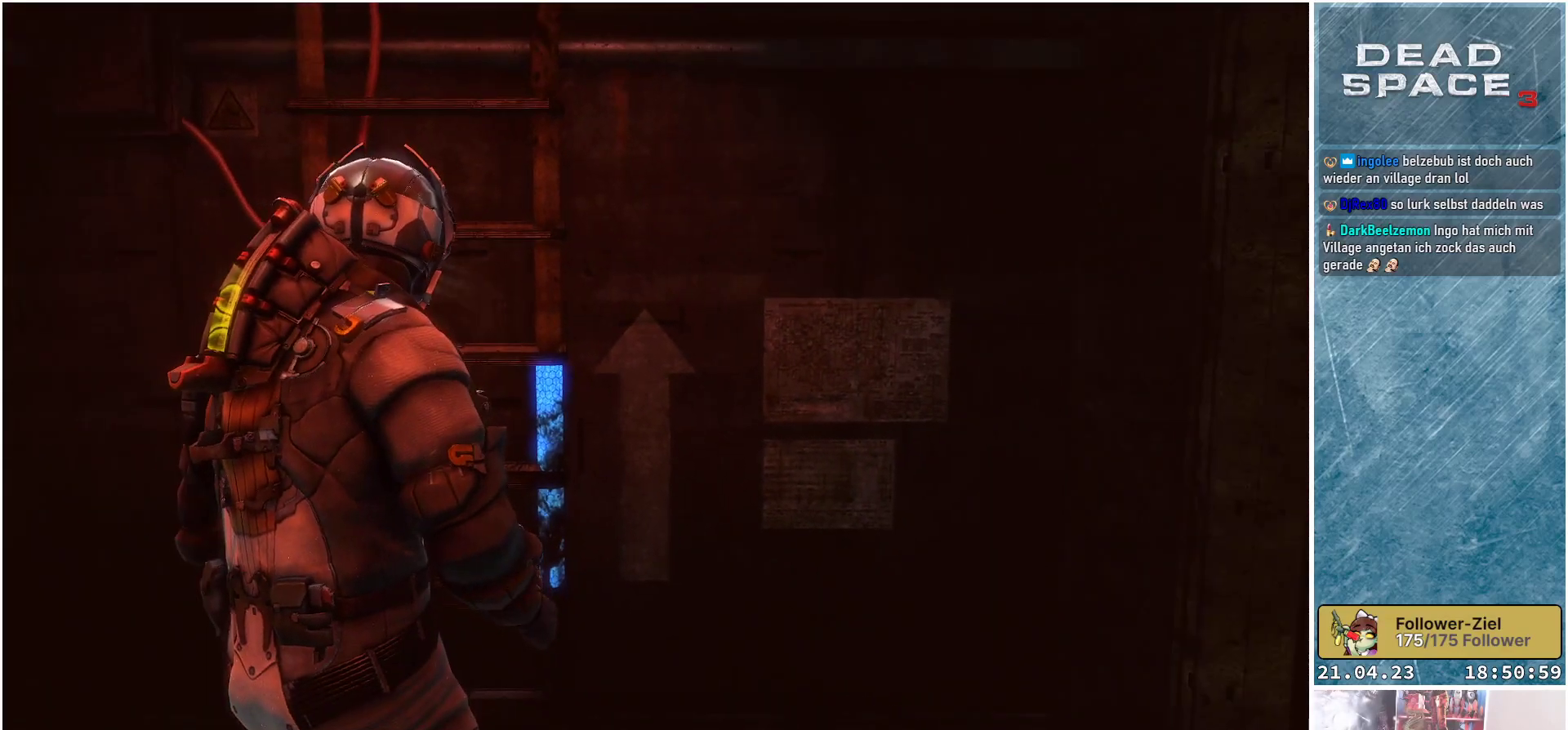
Gameplay with a controller (Xbox layout); each line is a JSON object with the inputs held at the frame after it. "events" lists button and stick changes between this image and that frame as [ms after this image, input, new state], when the widget could be followed in between.
{"buttons": [], "left_stick": "right", "right_stick": "right", "events": [[17, "left_stick", "down-right"], [83, "left_stick", "right"]]}
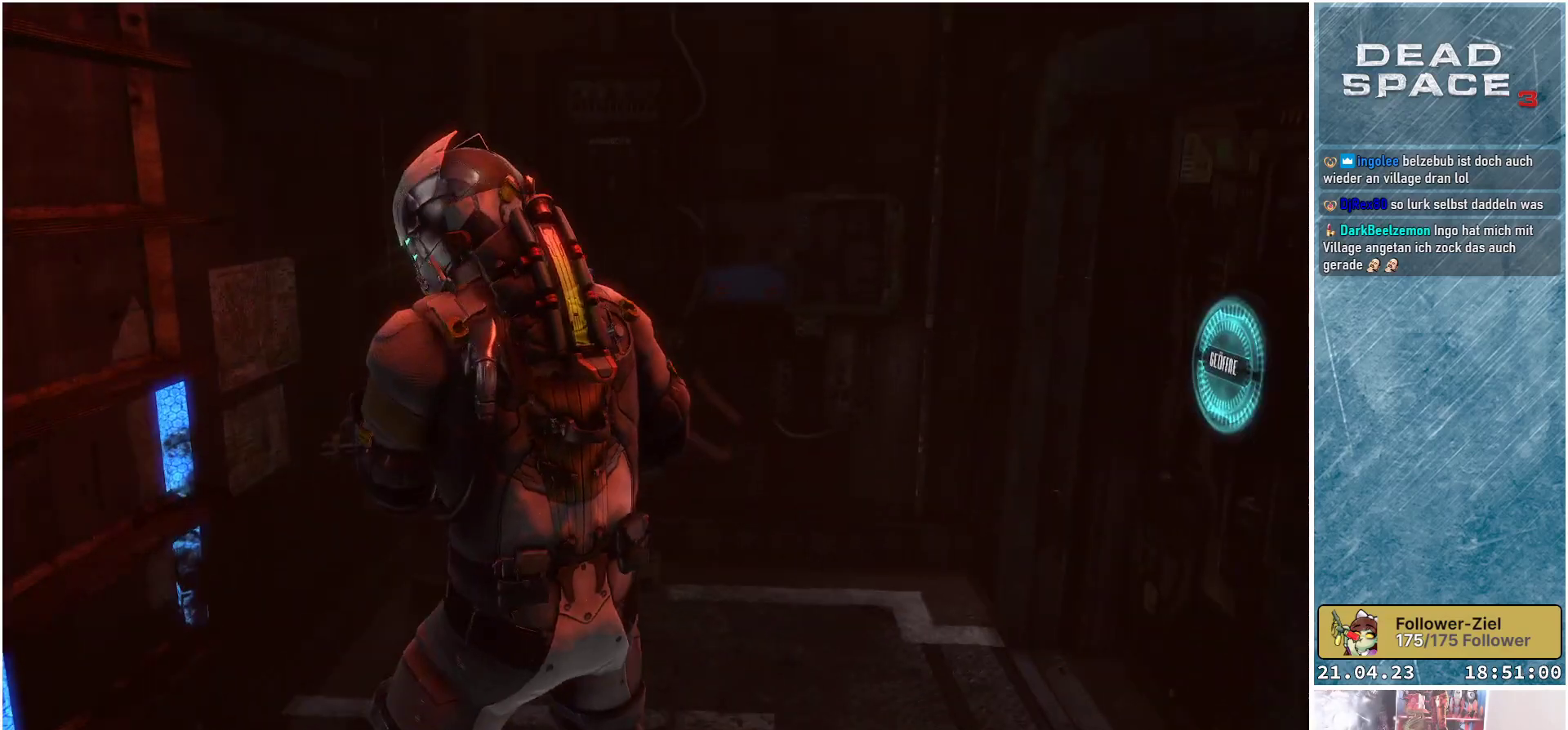
{"buttons": [], "left_stick": "up-right", "right_stick": "right", "events": [[33, "left_stick", "up-right"], [50, "right_stick", "down-right"], [133, "left_stick", "up"], [150, "right_stick", "center"], [250, "right_stick", "right"], [333, "left_stick", "up-right"]]}
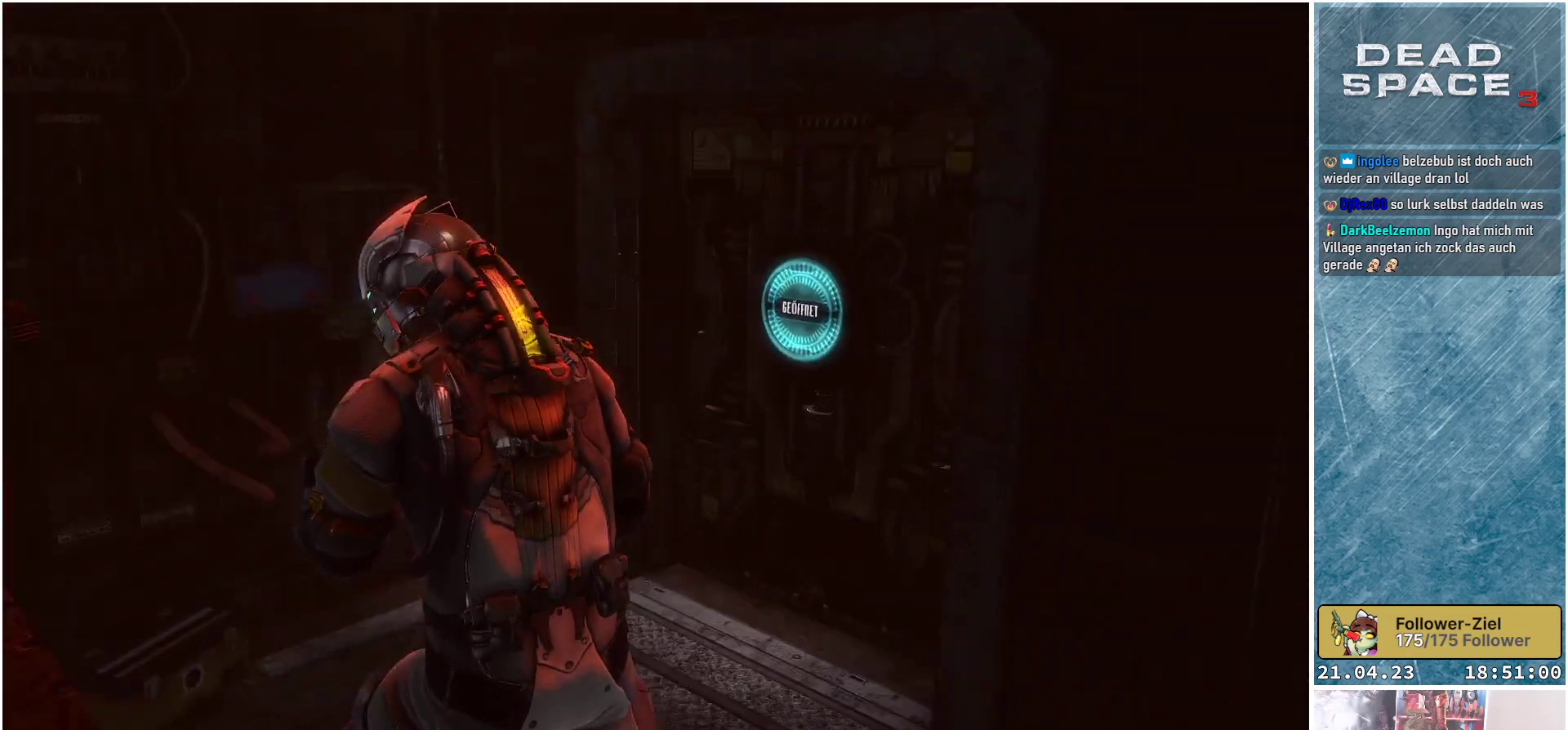
{"buttons": ["A"], "left_stick": "up-right", "right_stick": "center", "events": [[83, "left_stick", "up"], [83, "right_stick", "center"], [367, "left_stick", "up-right"], [467, "A", "down"]]}
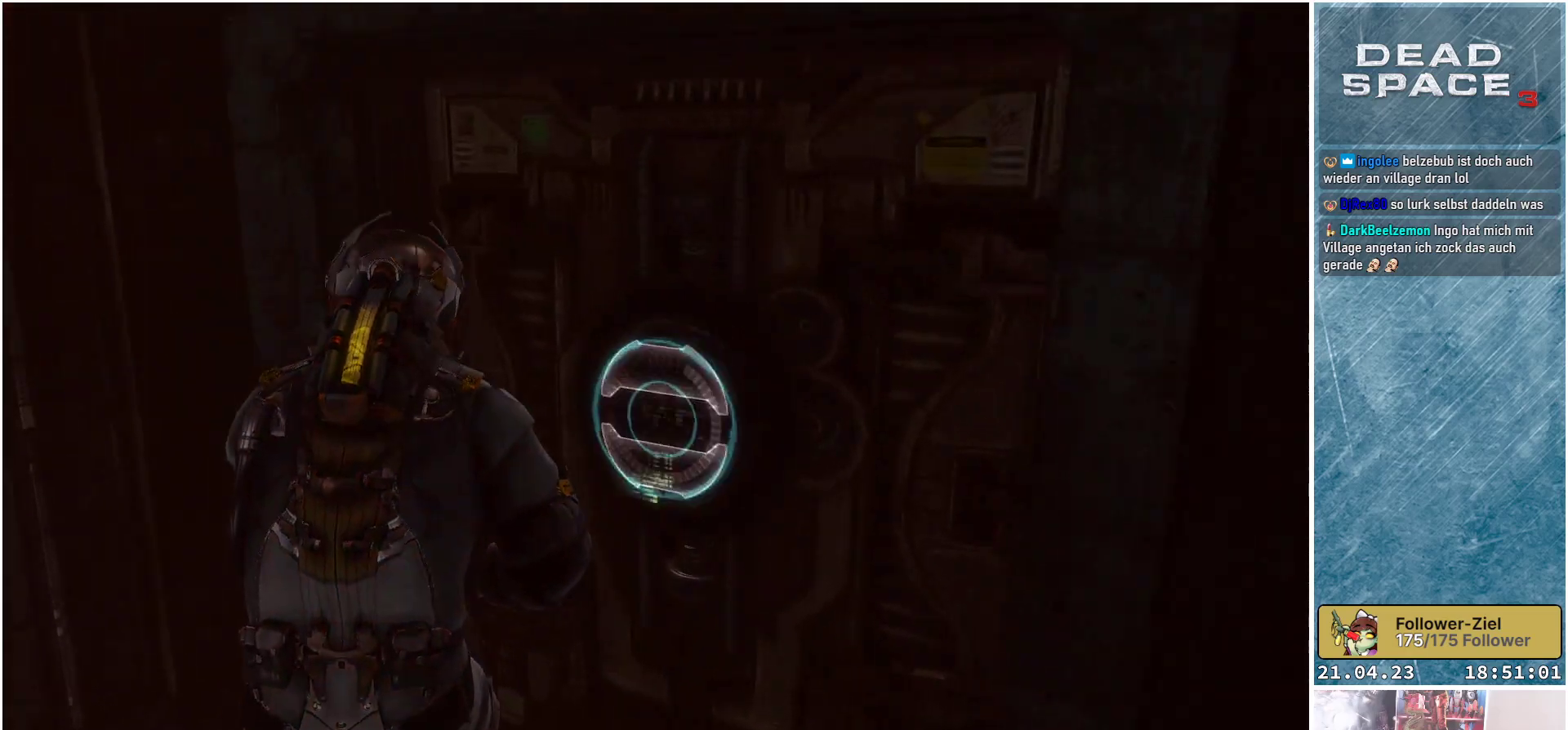
{"buttons": [], "left_stick": "center", "right_stick": "right", "events": [[33, "left_stick", "center"], [50, "A", "up"], [433, "right_stick", "right"]]}
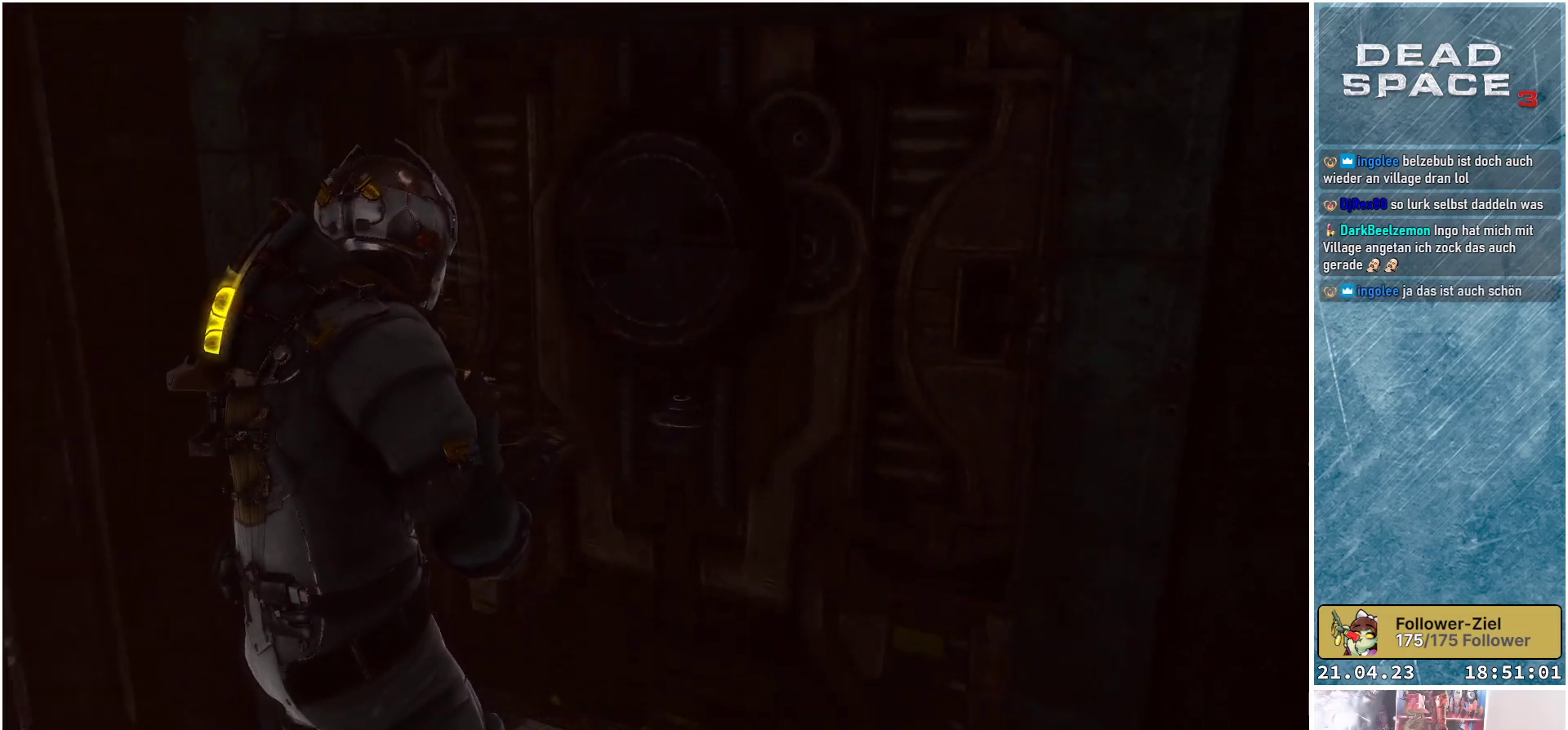
{"buttons": [], "left_stick": "up-right", "right_stick": "up", "events": [[150, "right_stick", "center"], [283, "left_stick", "up"], [367, "left_stick", "up-right"], [483, "right_stick", "up"]]}
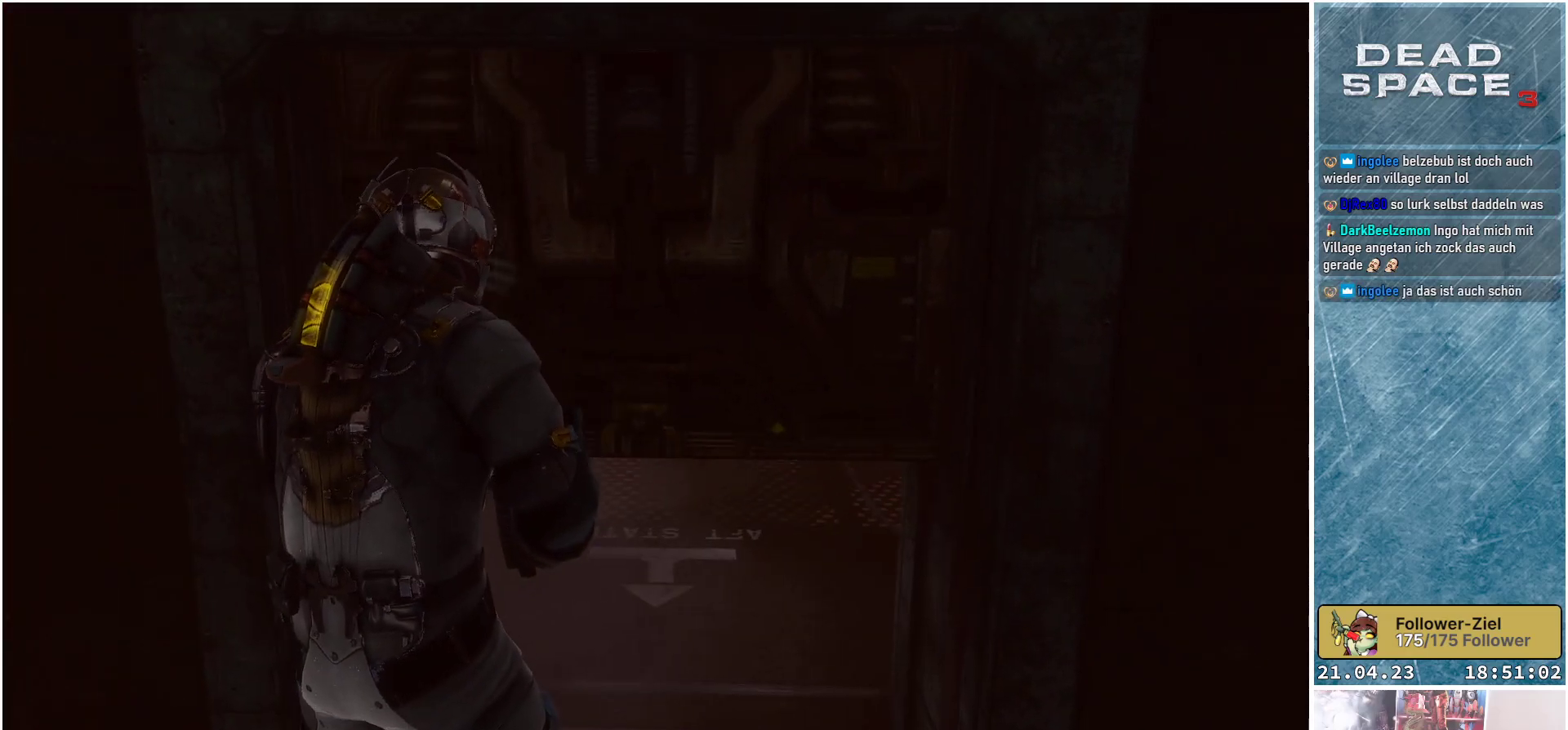
{"buttons": [], "left_stick": "up", "right_stick": "center", "events": [[150, "left_stick", "up"], [167, "right_stick", "center"]]}
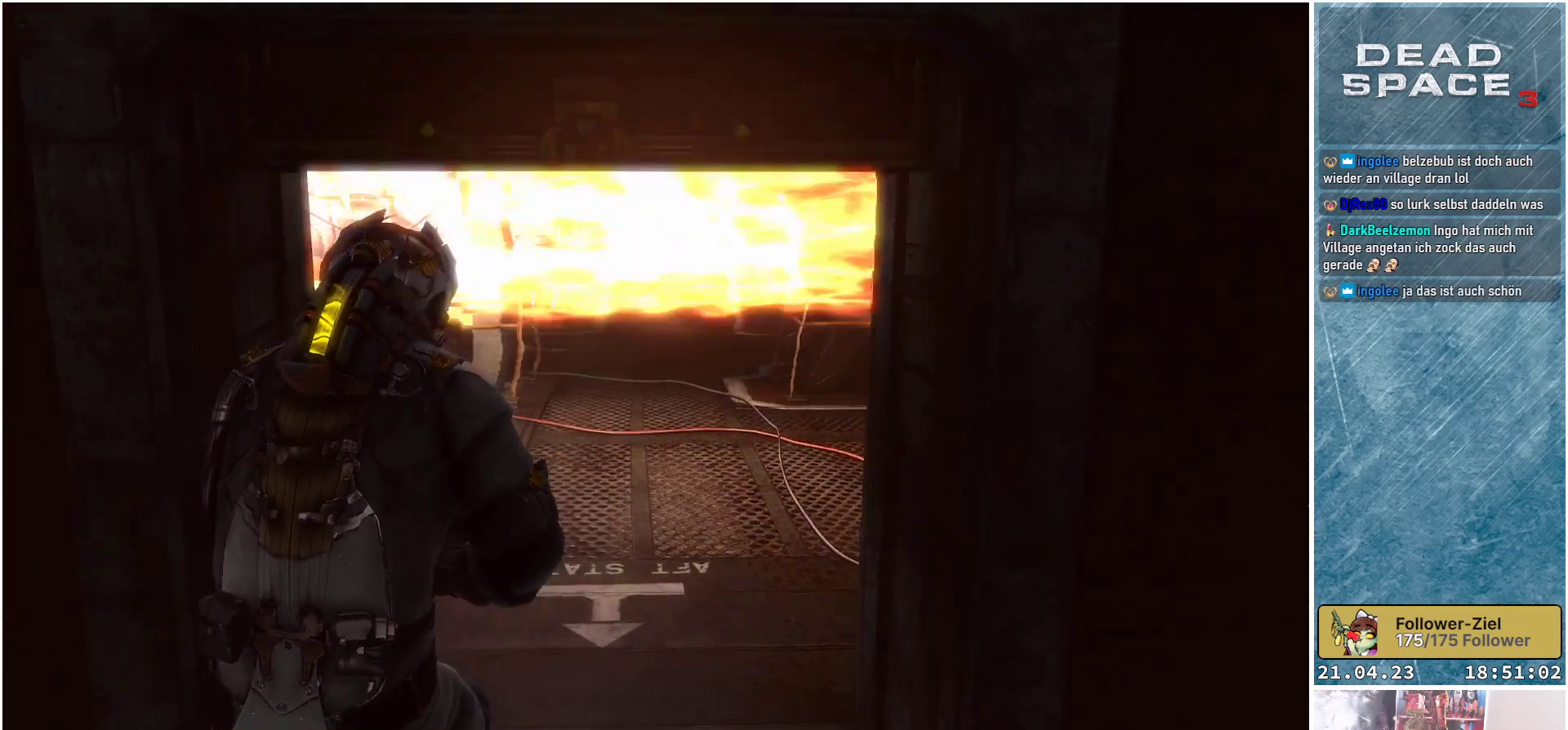
{"buttons": [], "left_stick": "center", "right_stick": "right", "events": [[383, "left_stick", "center"], [400, "right_stick", "right"]]}
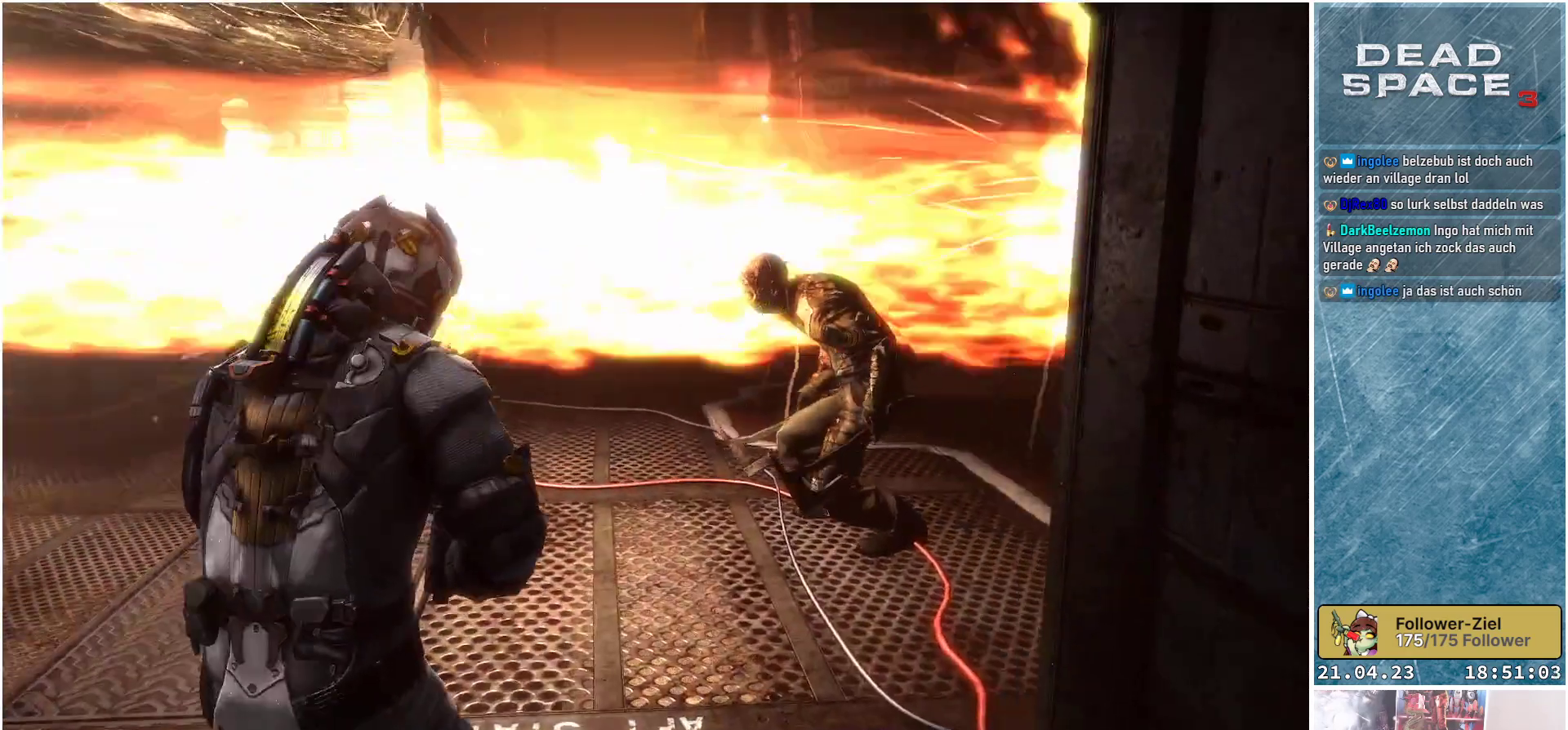
{"buttons": [], "left_stick": "down", "right_stick": "center", "events": [[33, "left_stick", "down"], [100, "right_stick", "center"]]}
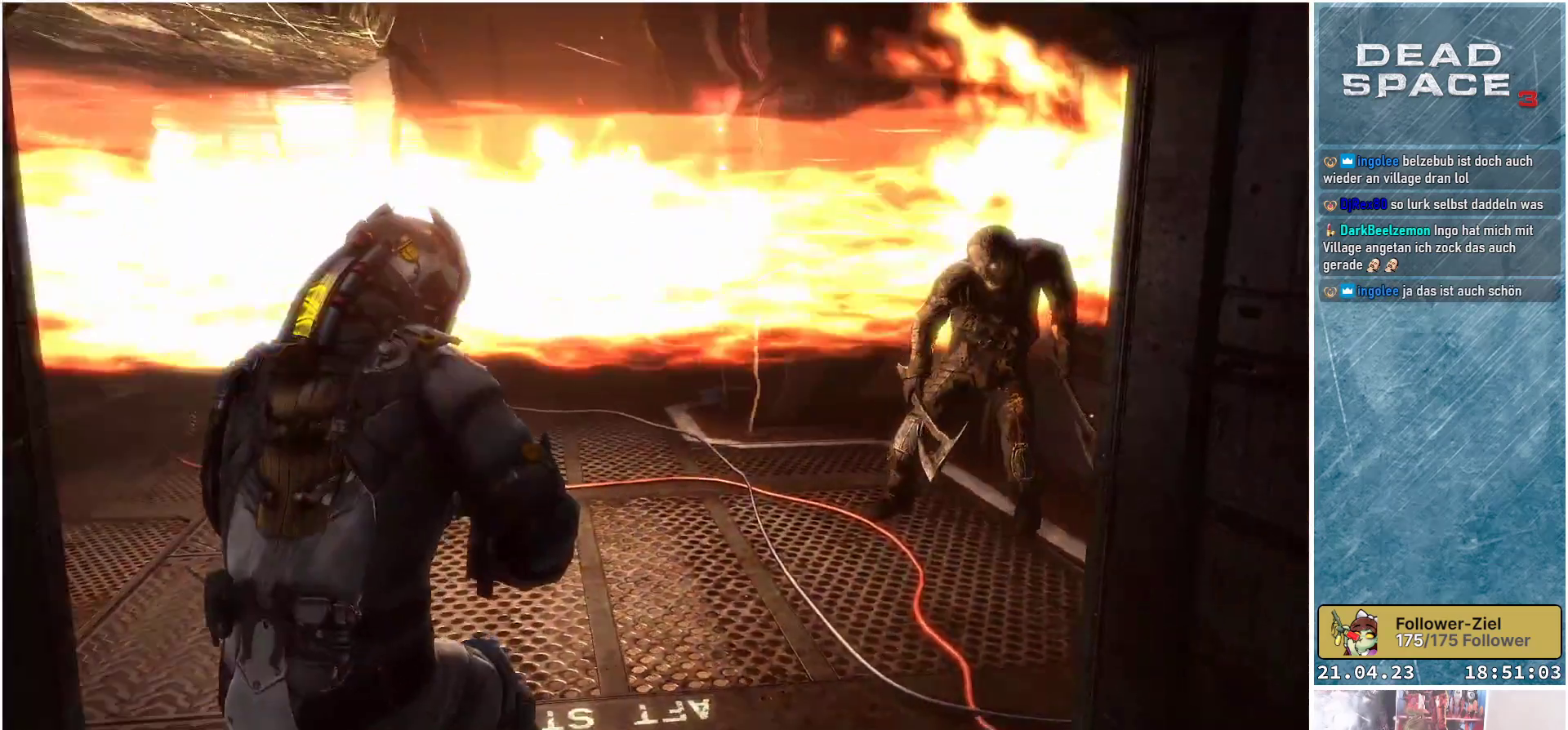
{"buttons": [], "left_stick": "center", "right_stick": "center", "events": [[217, "left_stick", "center"]]}
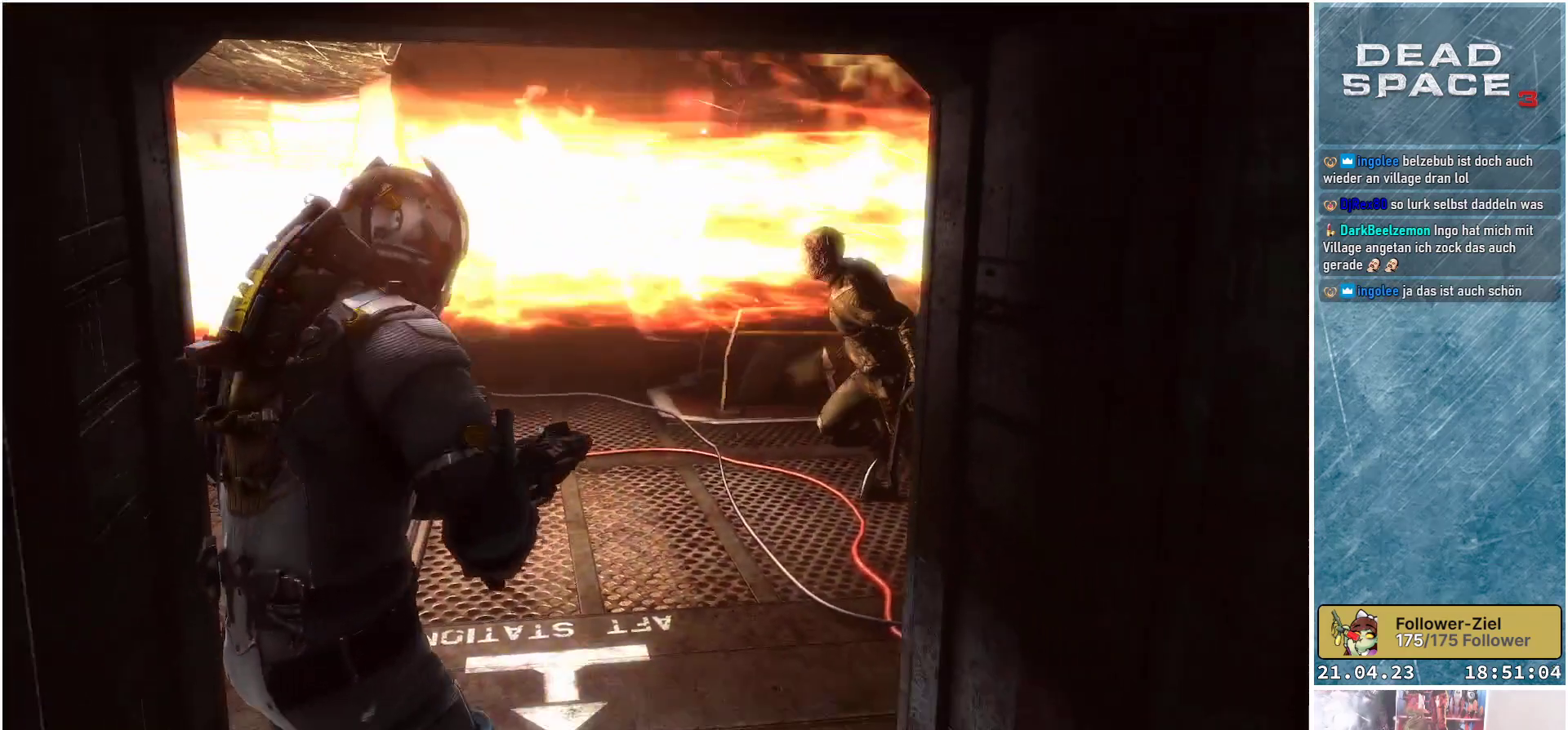
{"buttons": [], "left_stick": "center", "right_stick": "center", "events": [[367, "B", "down"], [483, "B", "up"]]}
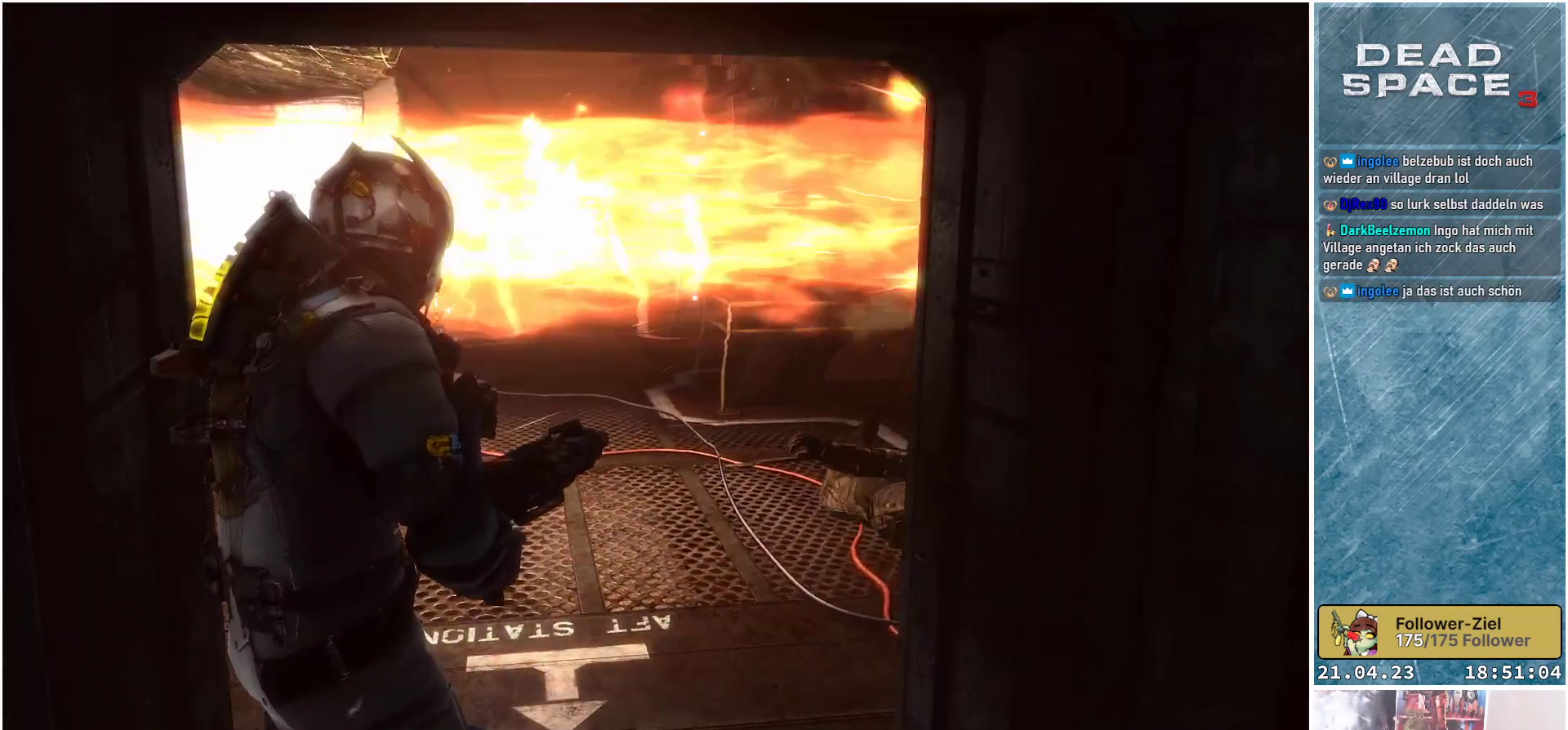
{"buttons": [], "left_stick": "up", "right_stick": "center", "events": [[250, "left_stick", "up"]]}
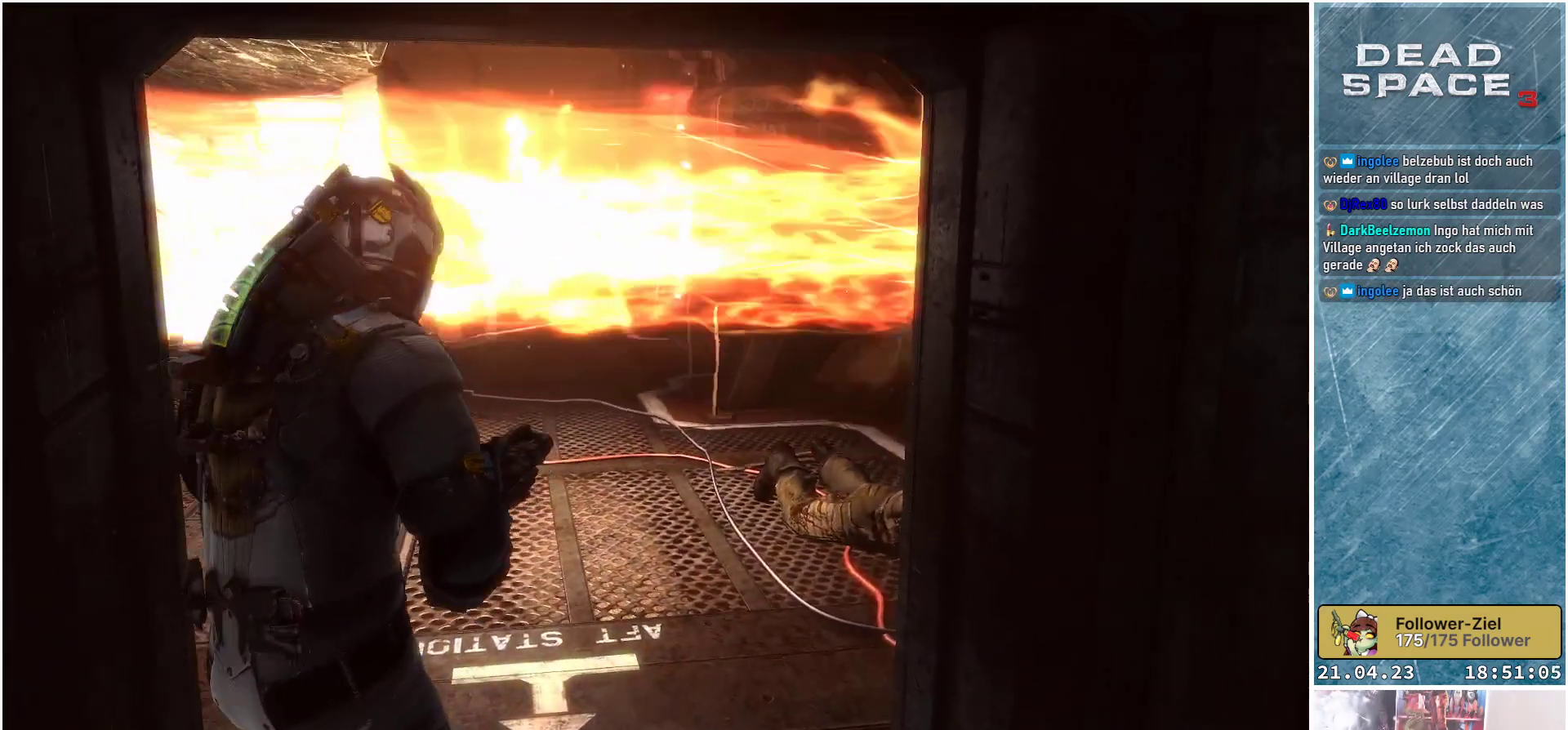
{"buttons": [], "left_stick": "center", "right_stick": "left", "events": [[100, "right_stick", "left"], [283, "left_stick", "center"]]}
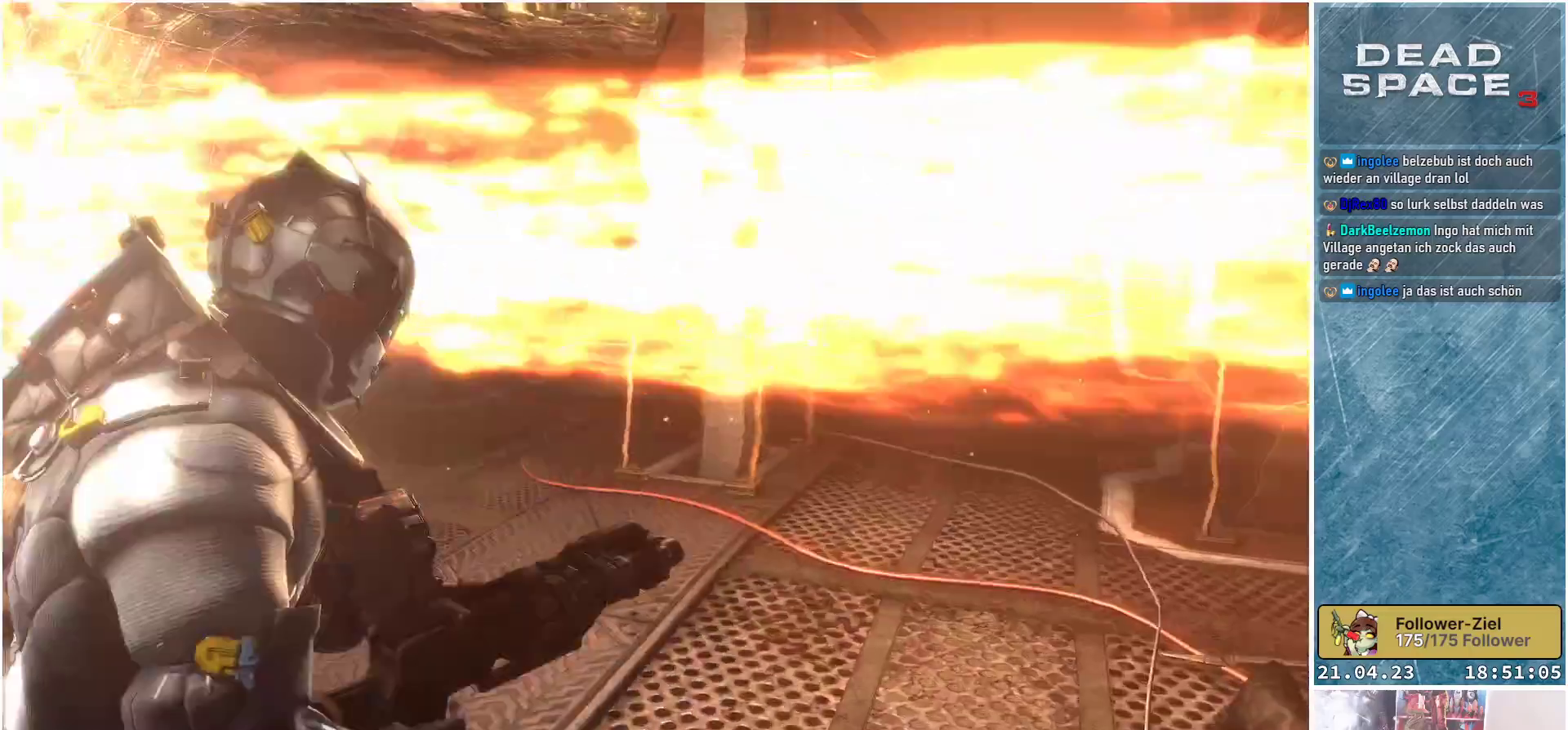
{"buttons": [], "left_stick": "center", "right_stick": "center", "events": [[150, "right_stick", "center"]]}
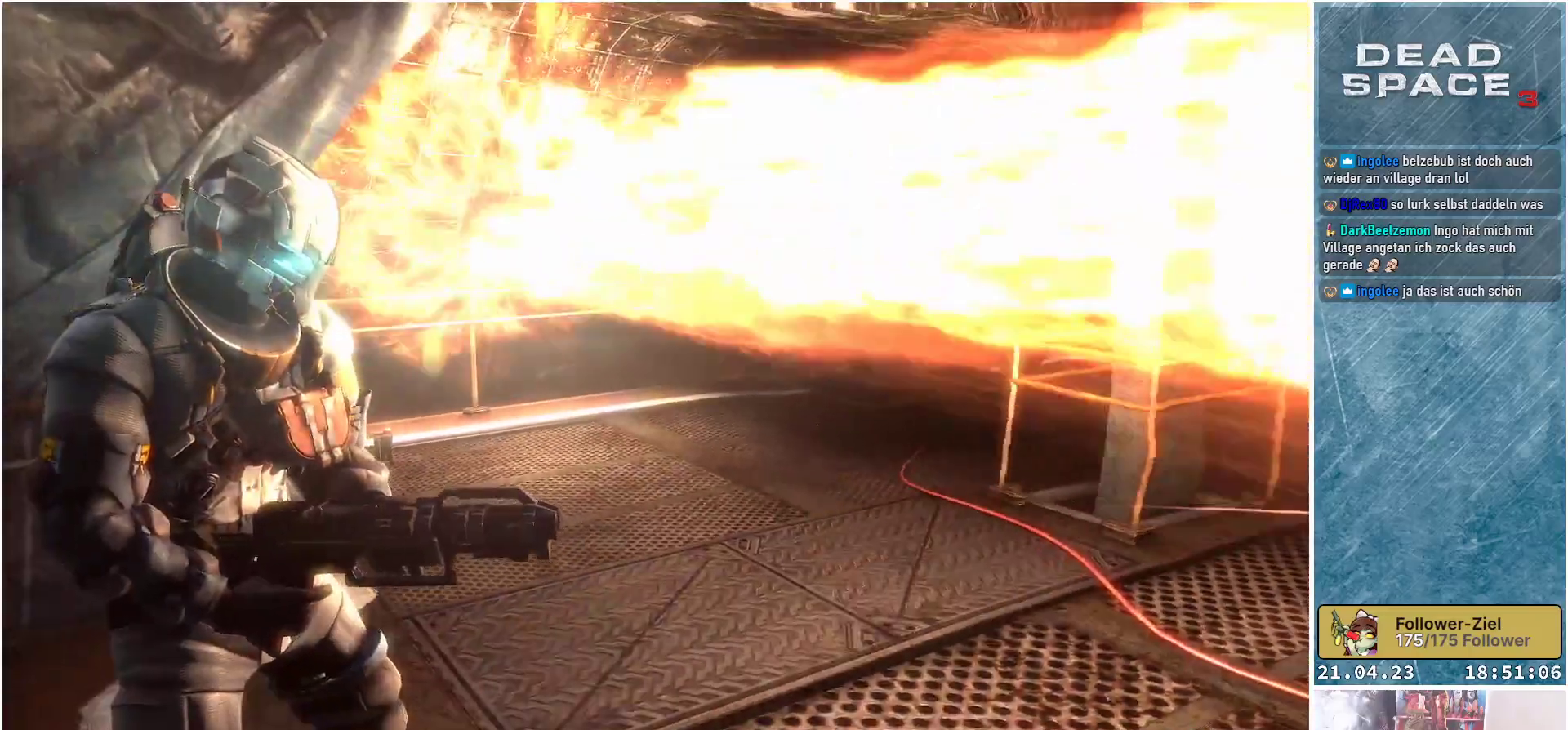
{"buttons": [], "left_stick": "center", "right_stick": "center", "events": [[67, "right_stick", "right"], [433, "right_stick", "center"]]}
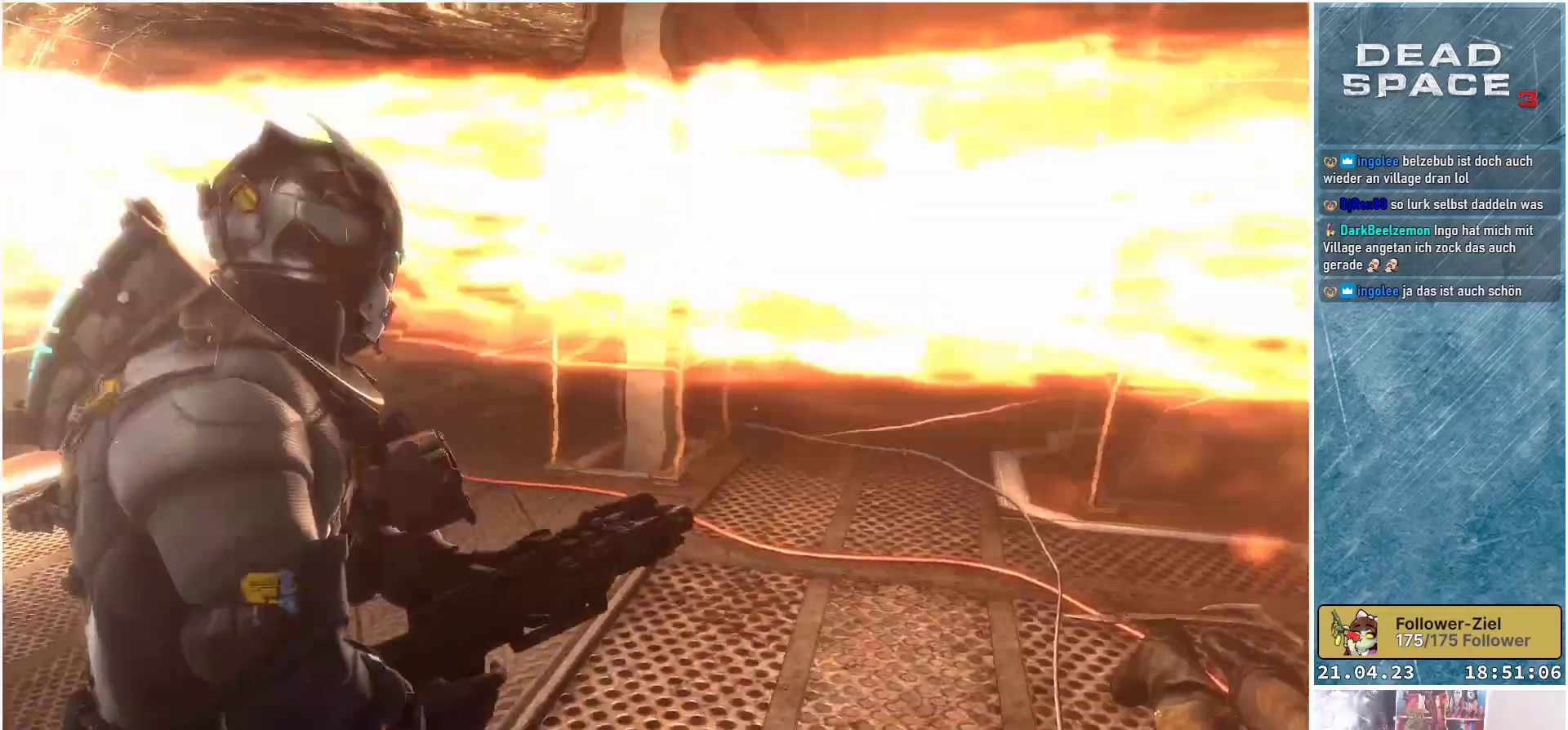
{"buttons": [], "left_stick": "center", "right_stick": "center", "events": [[100, "right_stick", "right"], [283, "right_stick", "center"]]}
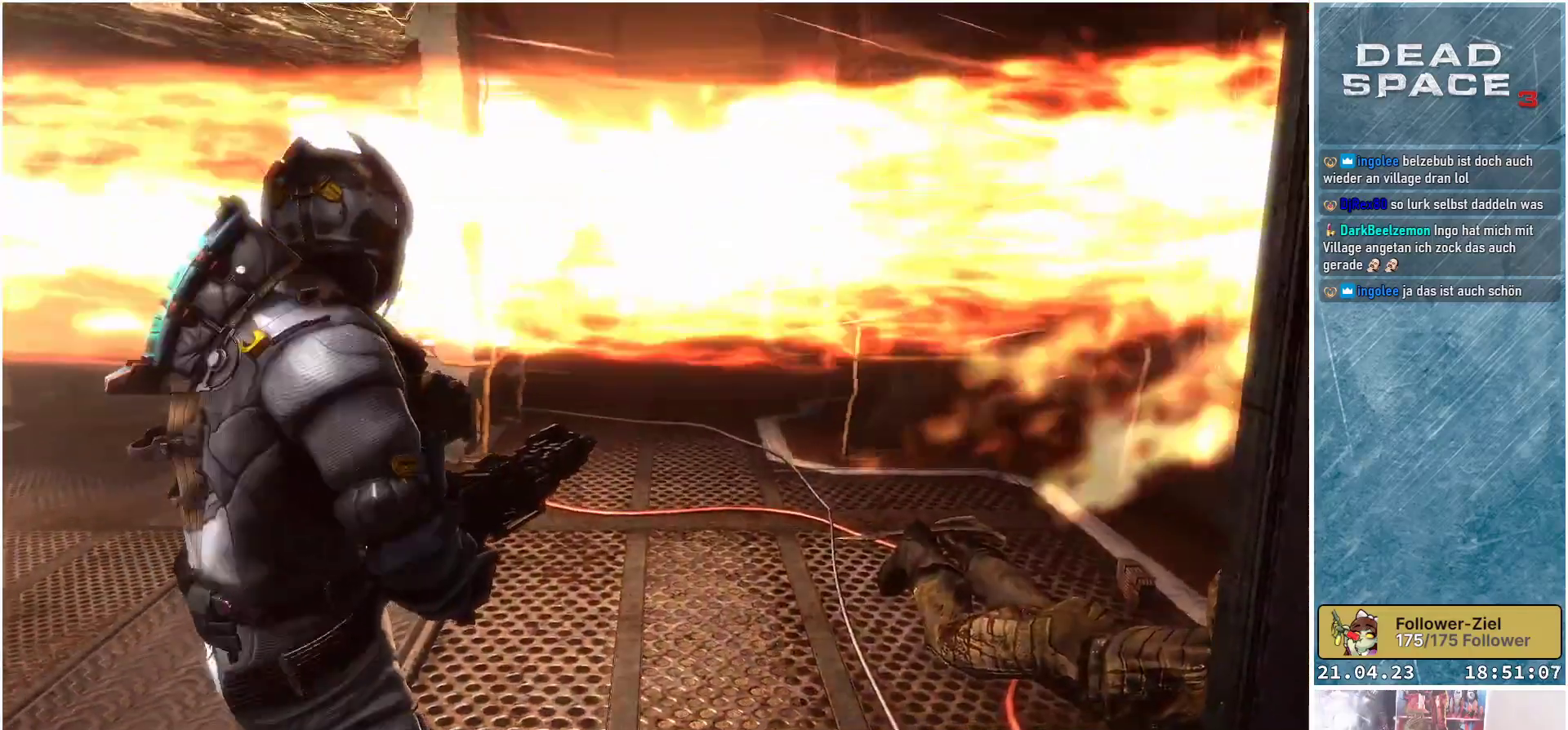
{"buttons": ["L2"], "left_stick": "center", "right_stick": "left", "events": [[33, "L2", "down"], [450, "right_stick", "left"]]}
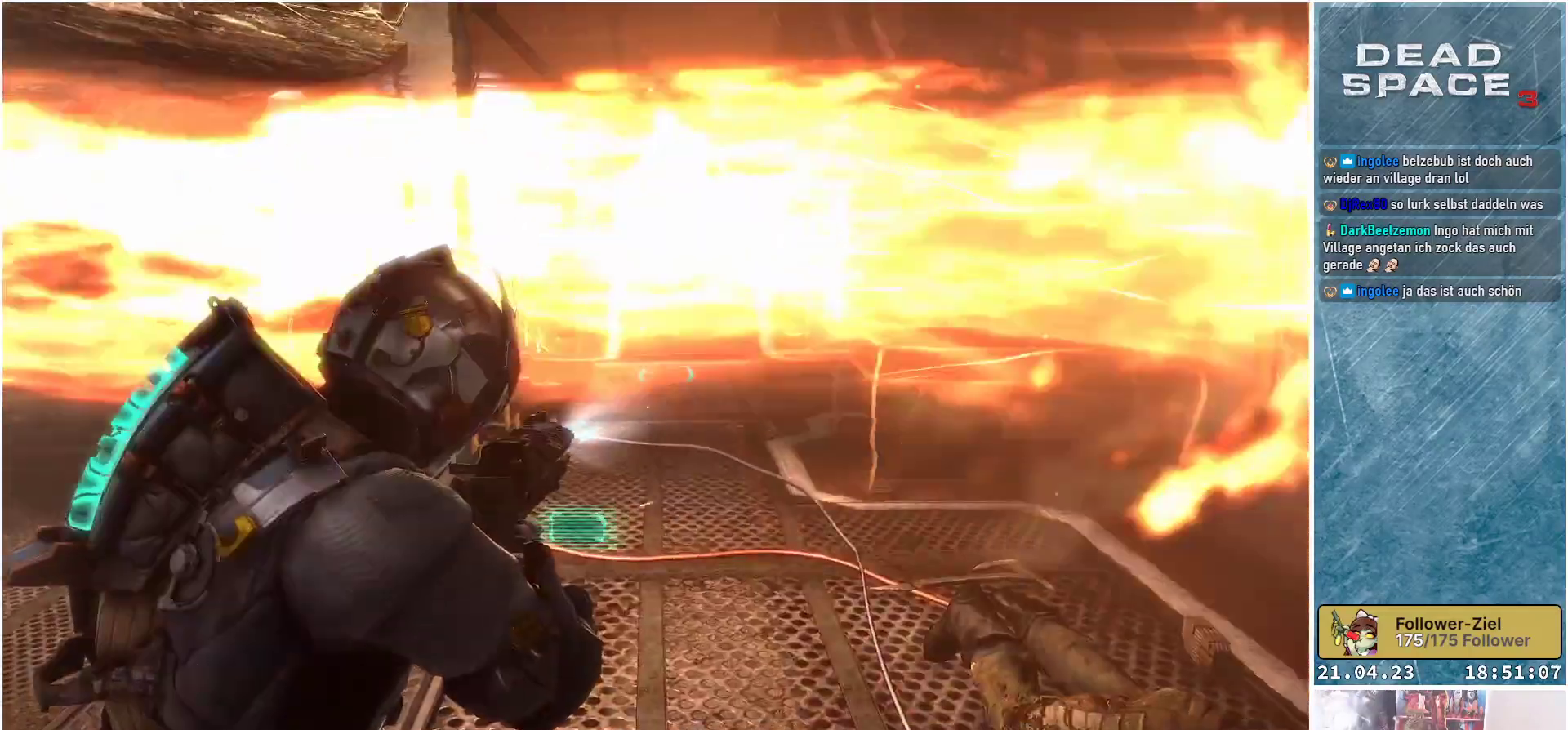
{"buttons": ["L2"], "left_stick": "center", "right_stick": "up", "events": [[183, "right_stick", "center"], [500, "right_stick", "up"]]}
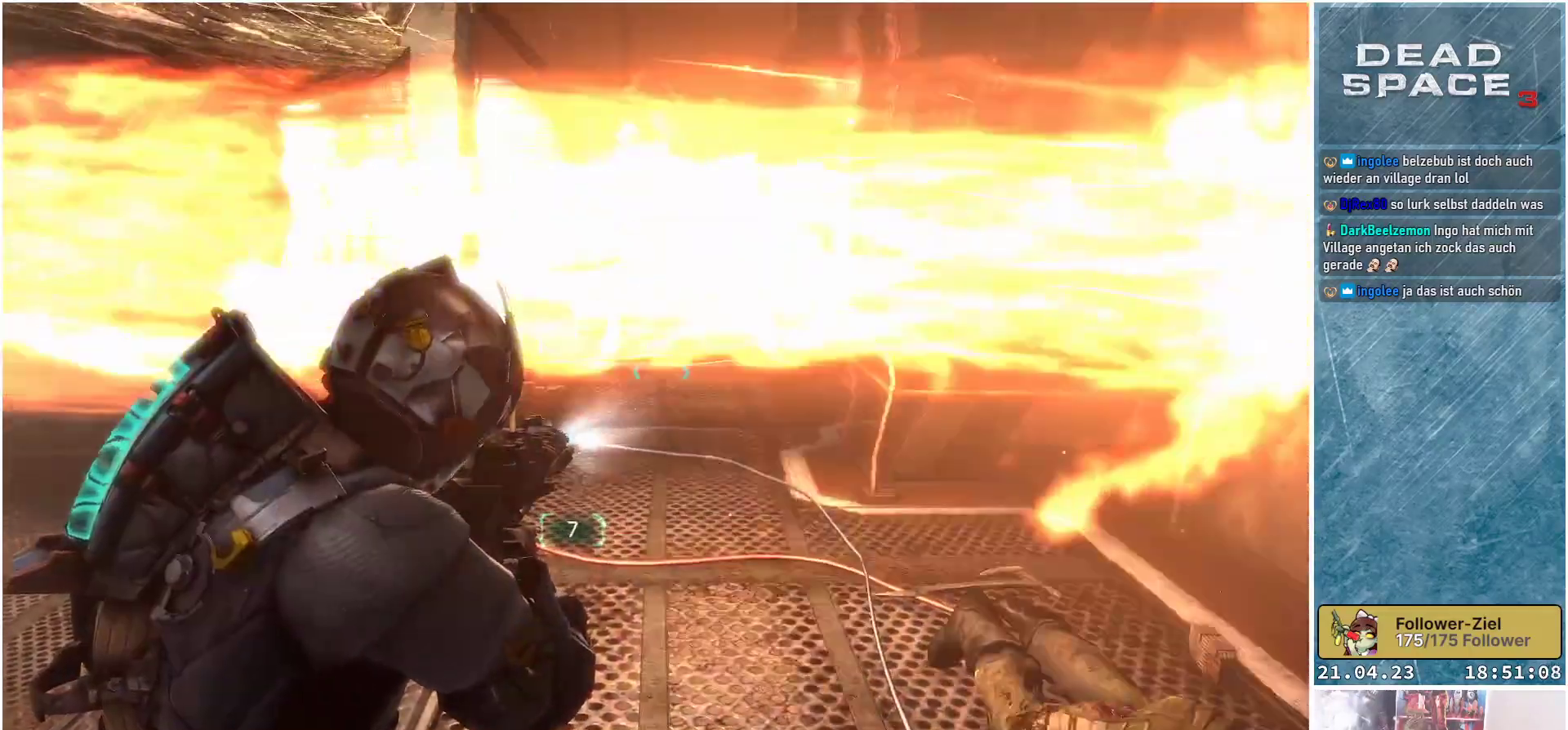
{"buttons": ["L2"], "left_stick": "center", "right_stick": "up", "events": [[383, "right_stick", "center"], [483, "right_stick", "up"]]}
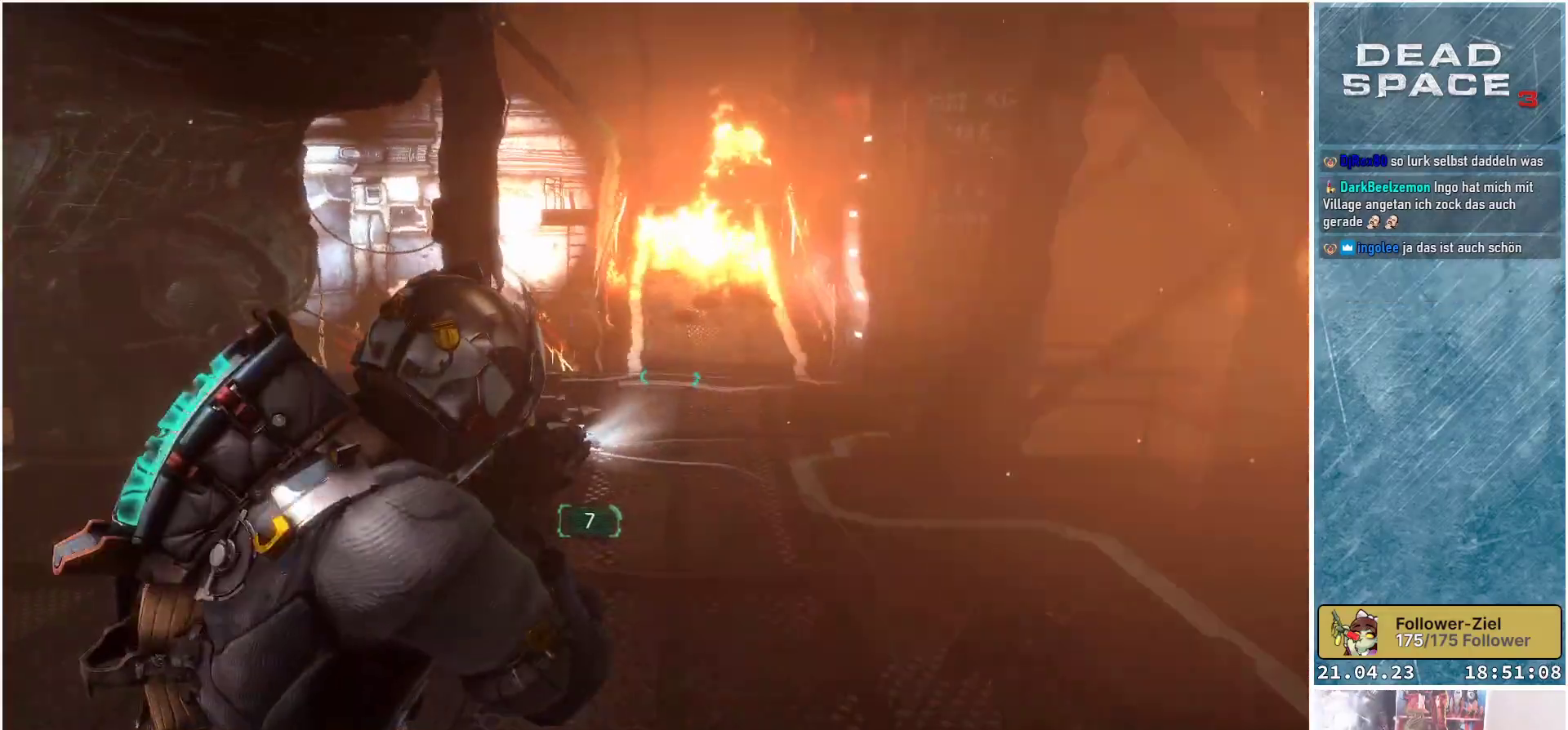
{"buttons": ["L1"], "left_stick": "up", "right_stick": "center", "events": [[150, "right_stick", "center"], [167, "left_stick", "up"], [267, "L2", "up"], [500, "L1", "down"]]}
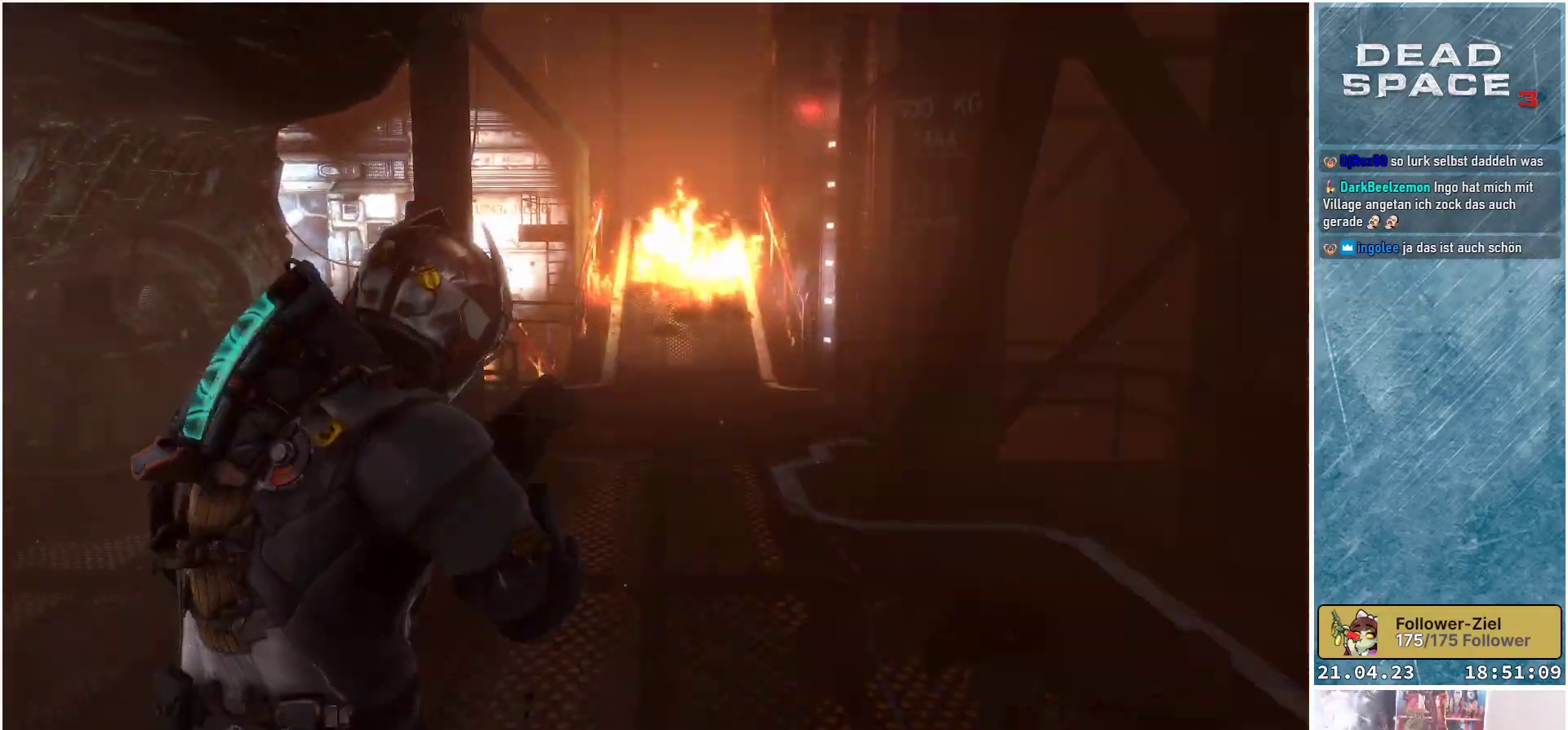
{"buttons": ["L1"], "left_stick": "up", "right_stick": "center", "events": [[50, "right_stick", "down"], [267, "right_stick", "center"]]}
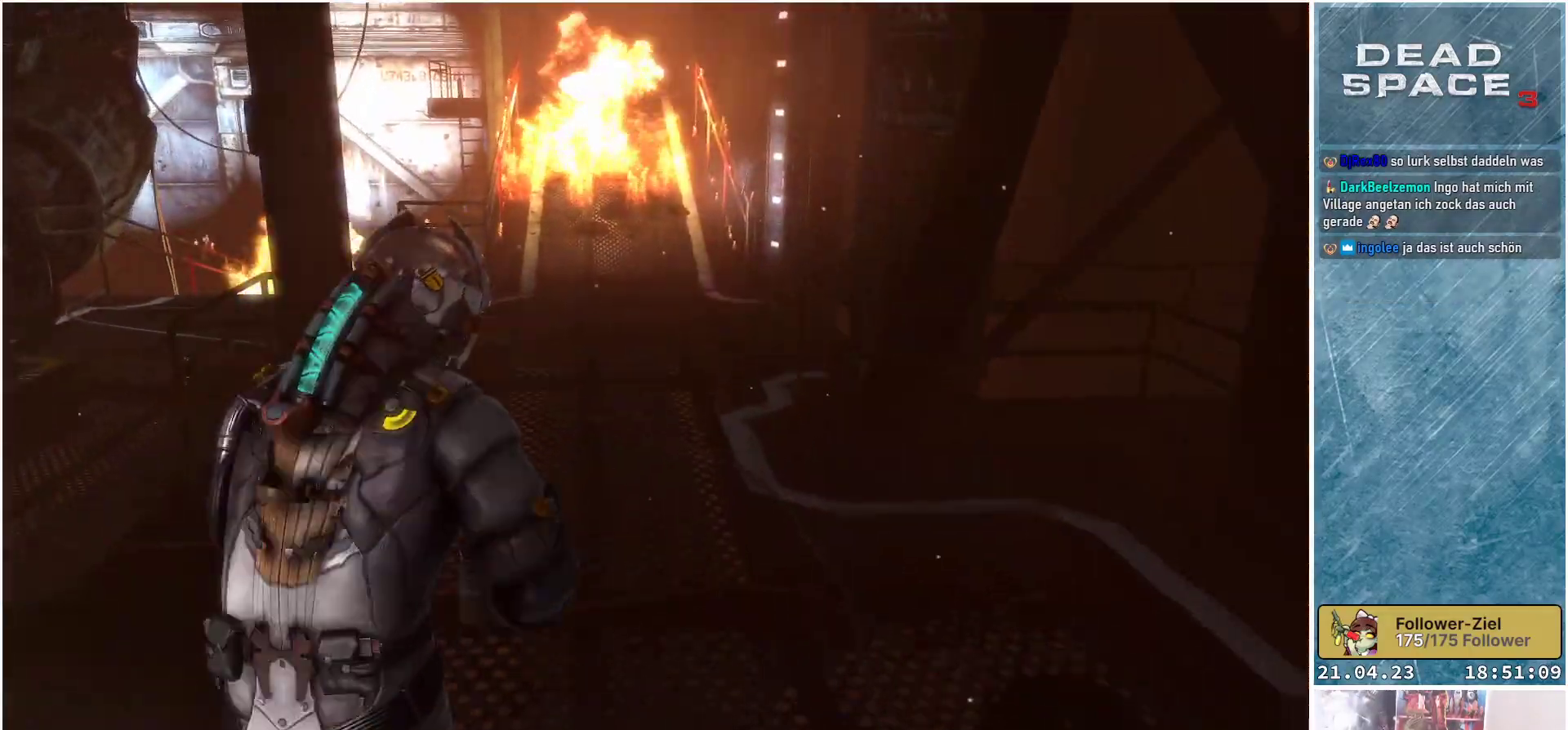
{"buttons": ["L1"], "left_stick": "up", "right_stick": "center", "events": [[33, "right_stick", "down"], [267, "right_stick", "center"]]}
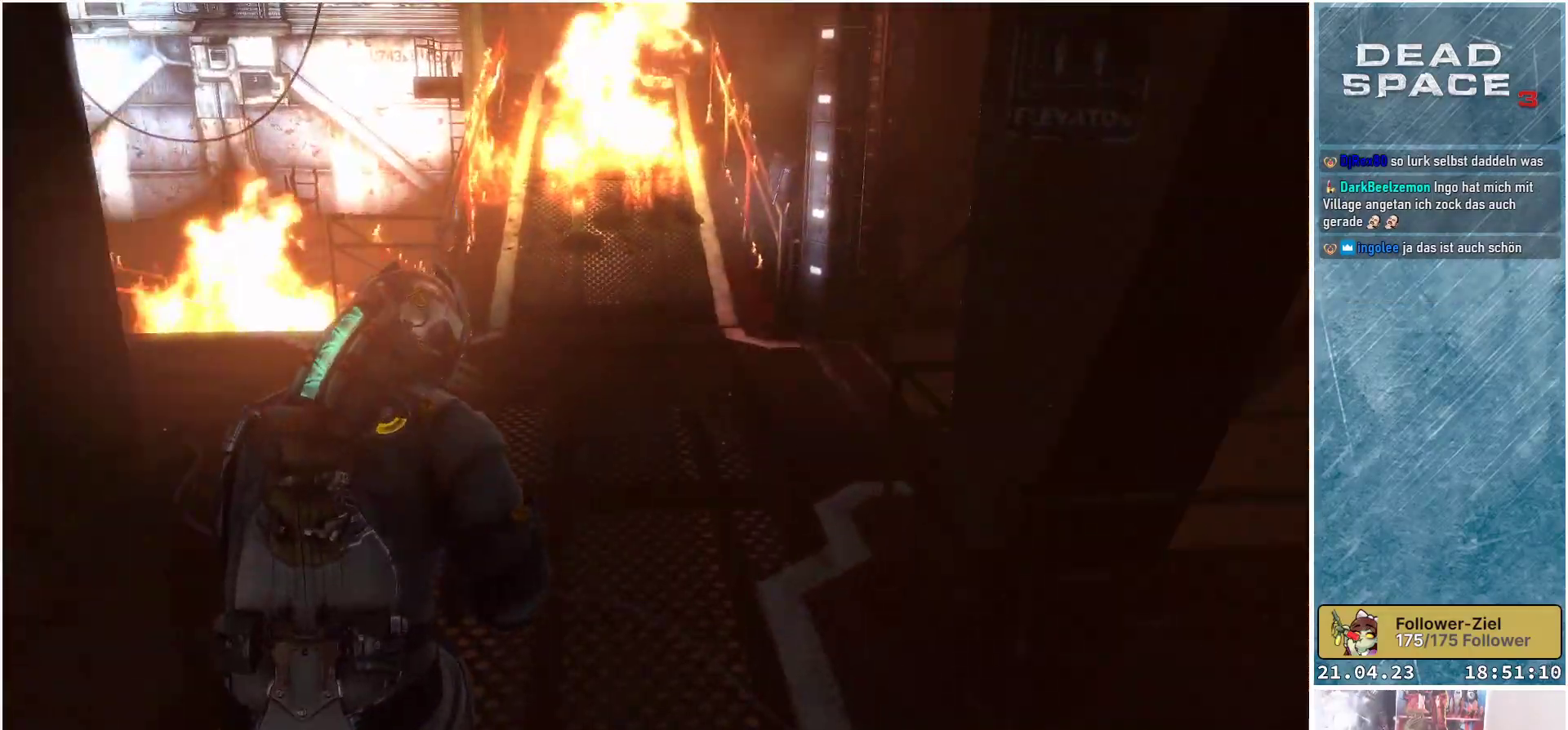
{"buttons": [], "left_stick": "up-left", "right_stick": "right", "events": [[167, "left_stick", "up-left"], [317, "L1", "up"], [333, "right_stick", "up-right"], [483, "right_stick", "right"]]}
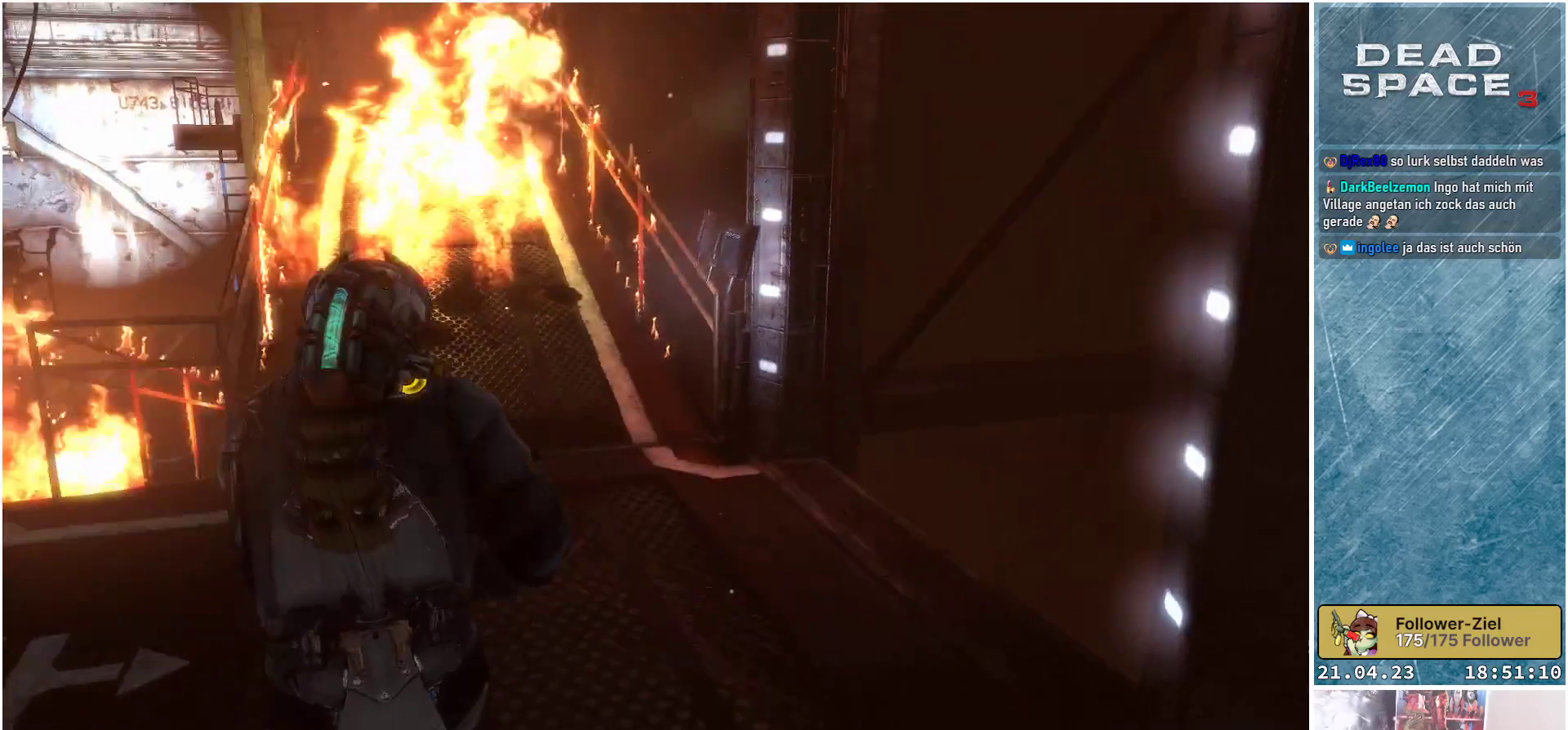
{"buttons": [], "left_stick": "up", "right_stick": "center", "events": [[400, "left_stick", "up"], [467, "right_stick", "center"]]}
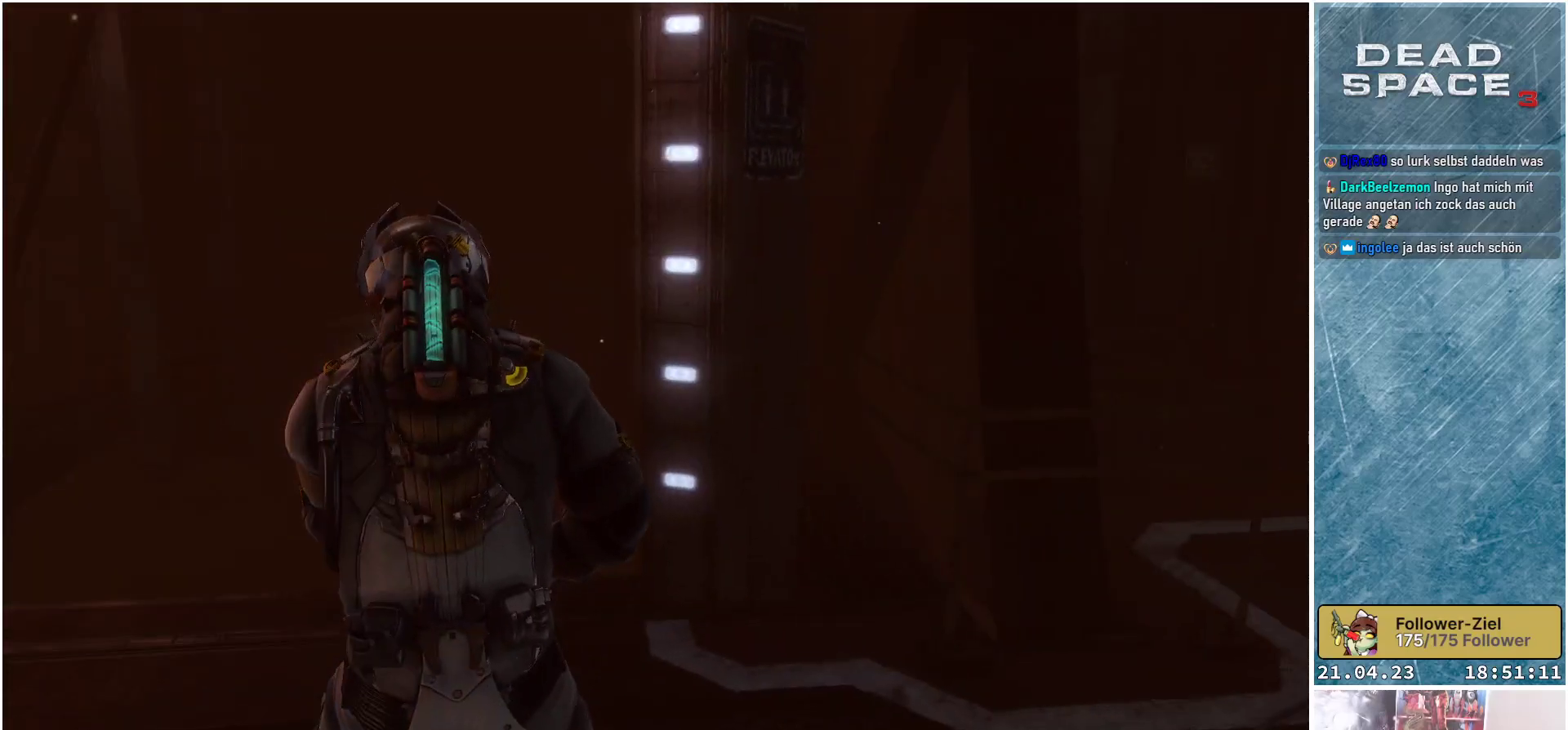
{"buttons": [], "left_stick": "left", "right_stick": "down-left", "events": [[33, "left_stick", "up-left"], [233, "L1", "down"], [250, "right_stick", "left"], [300, "right_stick", "down-left"], [450, "left_stick", "left"], [467, "L1", "up"]]}
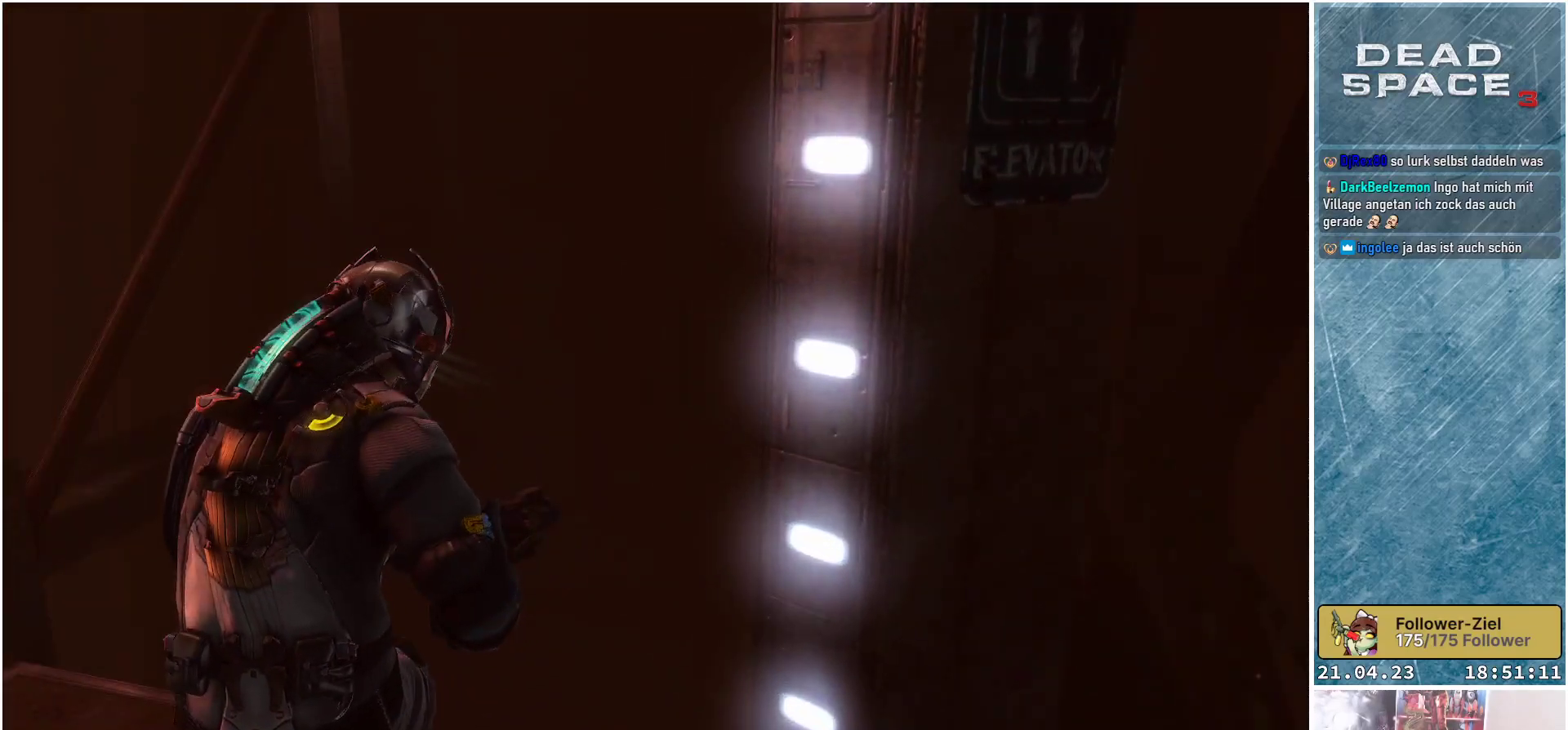
{"buttons": [], "left_stick": "up-left", "right_stick": "center", "events": [[167, "right_stick", "left"], [283, "right_stick", "center"], [317, "left_stick", "up-left"]]}
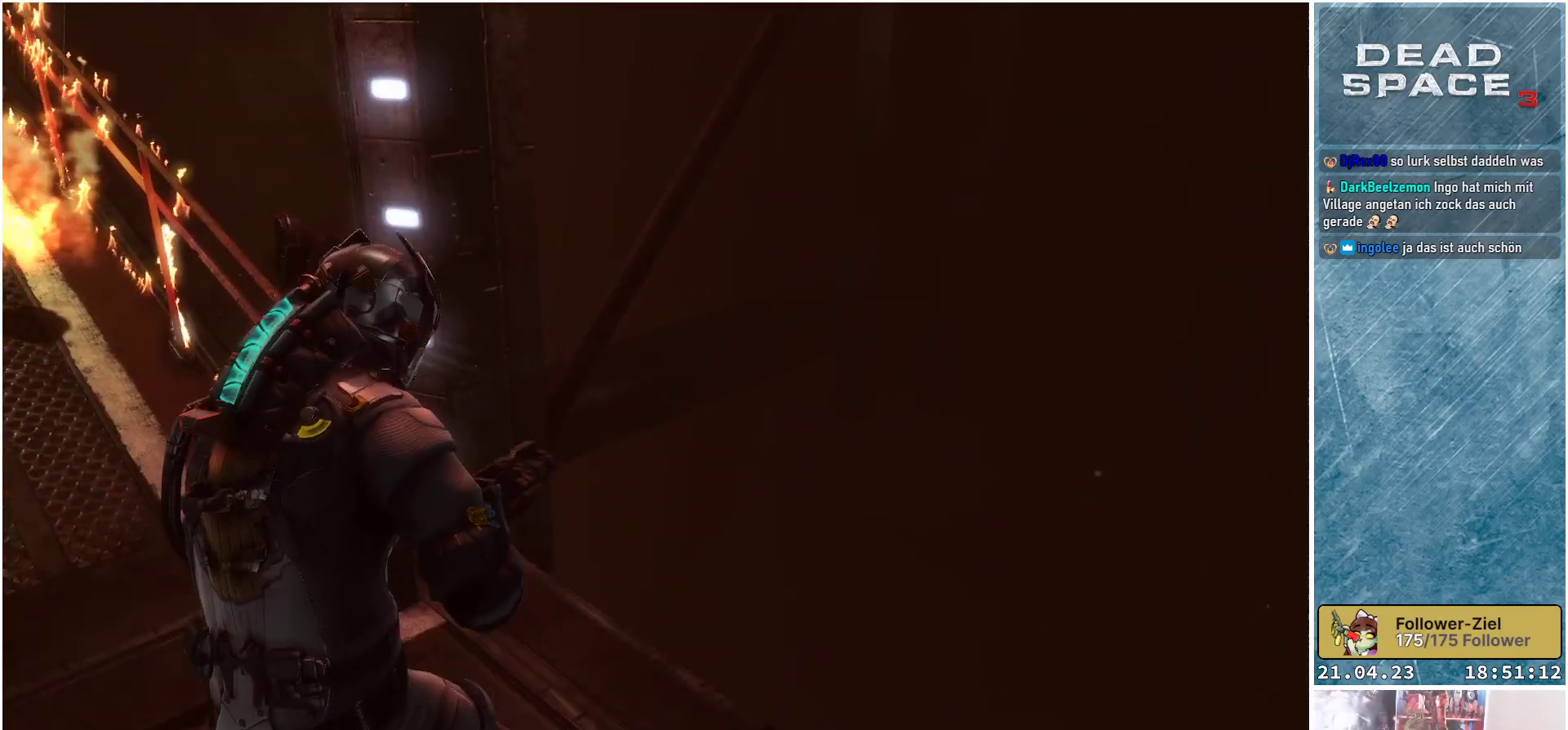
{"buttons": [], "left_stick": "up-left", "right_stick": "center", "events": []}
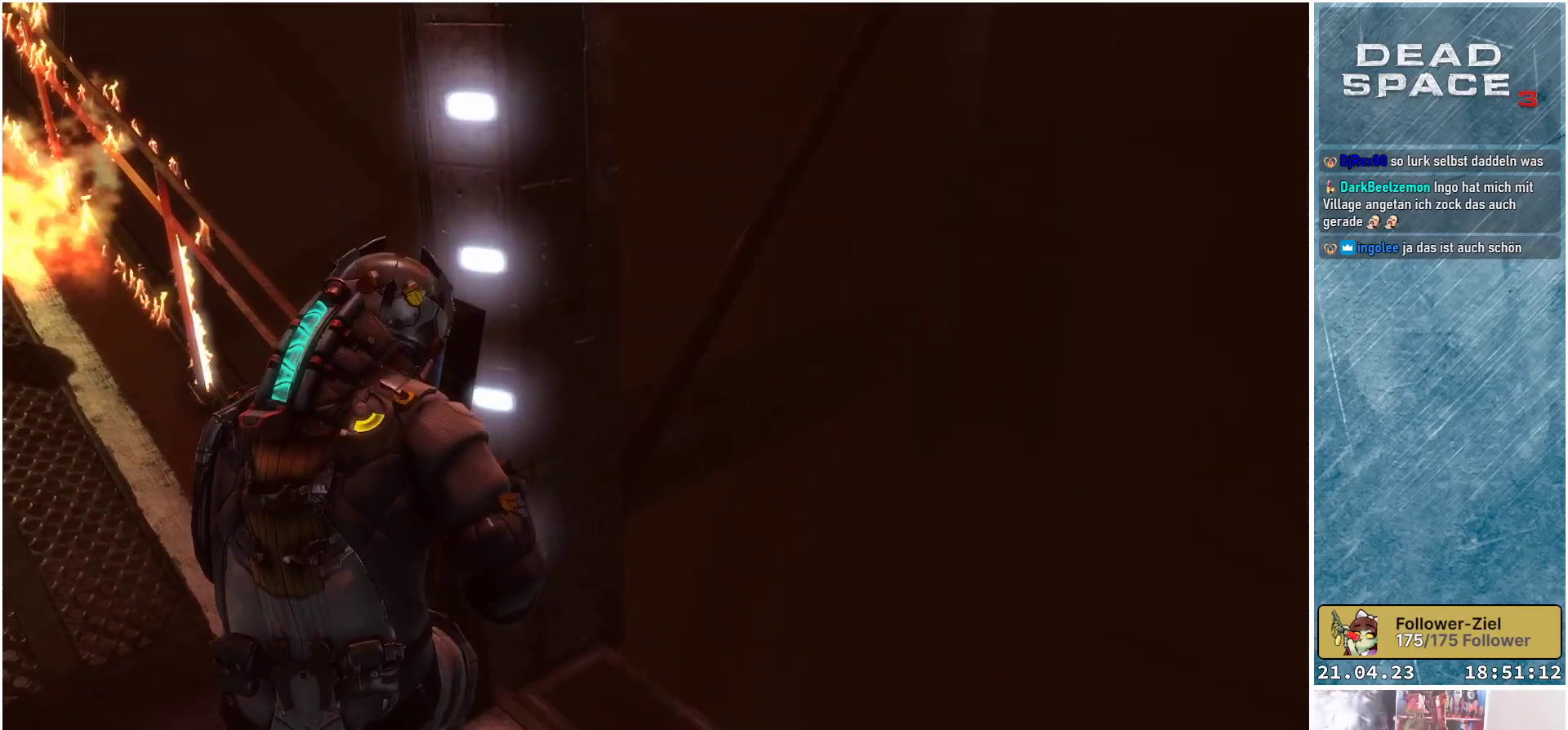
{"buttons": [], "left_stick": "down", "right_stick": "center", "events": [[67, "A", "down"], [83, "left_stick", "center"], [150, "A", "up"], [383, "left_stick", "down"]]}
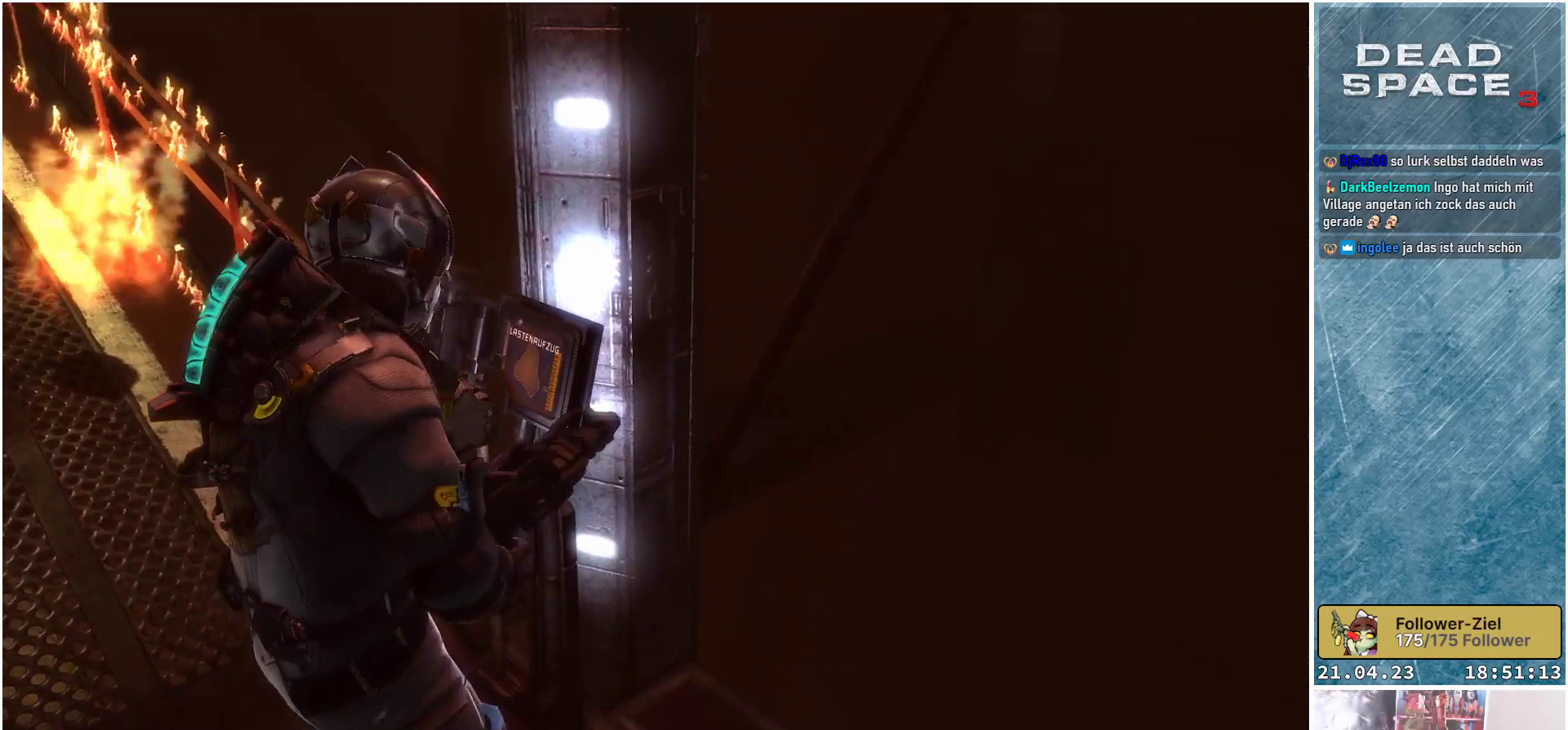
{"buttons": [], "left_stick": "up-right", "right_stick": "right", "events": [[117, "right_stick", "right"], [233, "left_stick", "down-right"], [467, "left_stick", "up-right"]]}
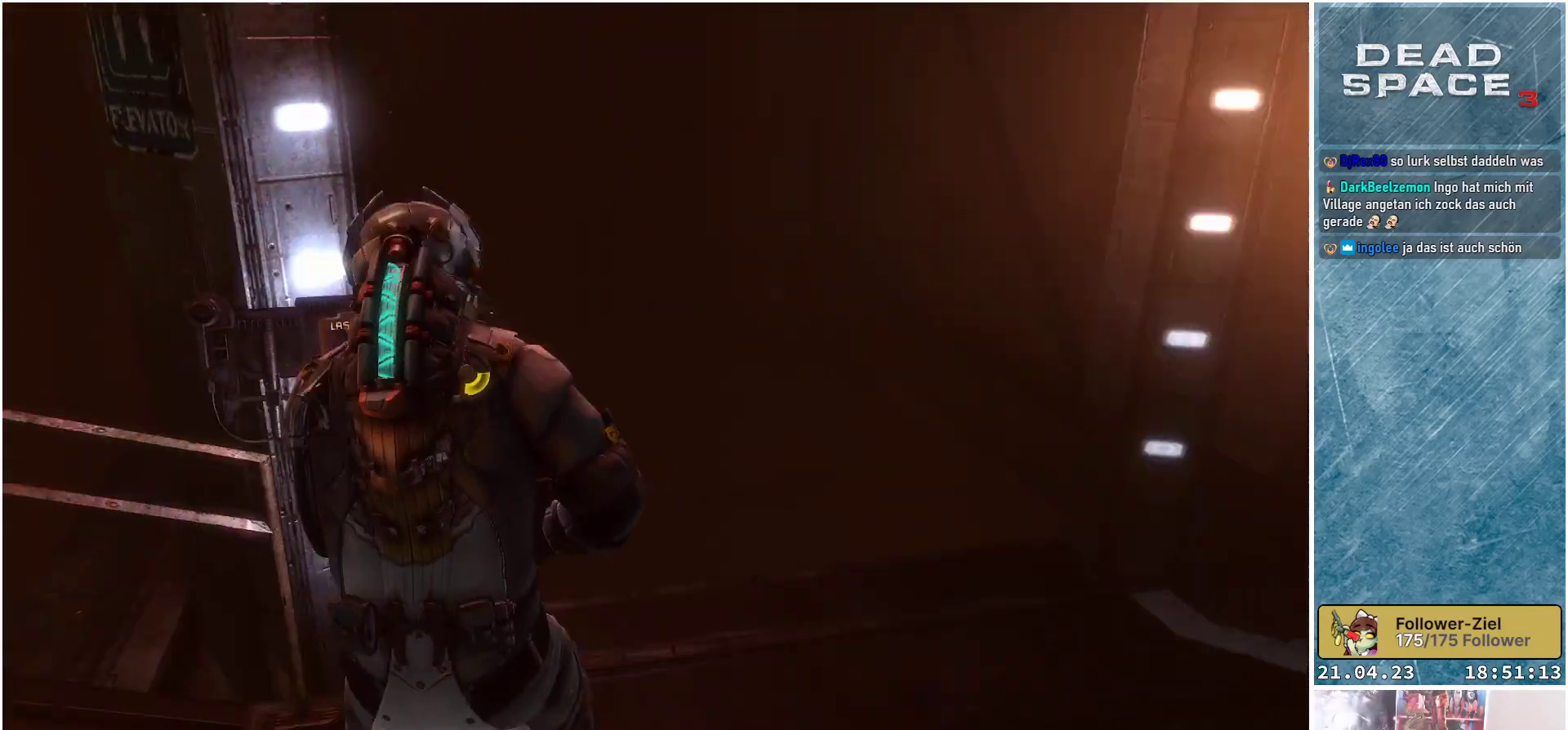
{"buttons": [], "left_stick": "up-right", "right_stick": "center", "events": [[233, "right_stick", "center"], [383, "X", "down"], [467, "X", "up"]]}